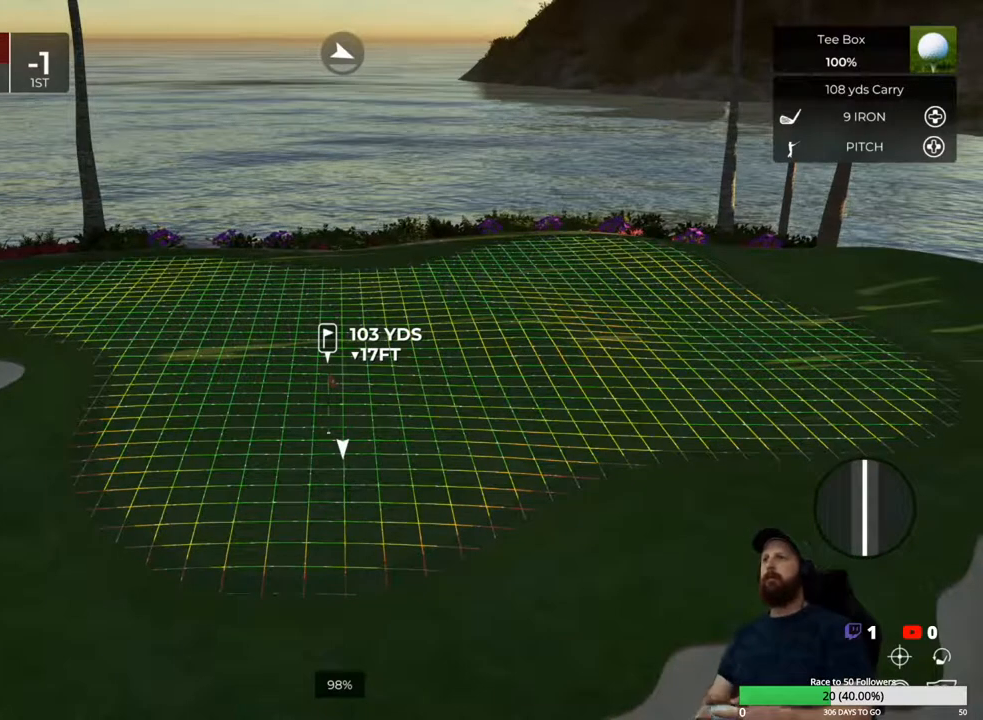
Gameplay with a controller (Xbox layout); each line is a JSON object with the inputs held at the frame after it. "events" lists button and stick changes between this image and that frame as [ms after this image, input, new state], when the widget could be followed in between.
{"buttons": [], "left_stick": "center", "right_stick": "center", "events": [[17, "right_stick", "left"], [317, "right_stick", "center"]]}
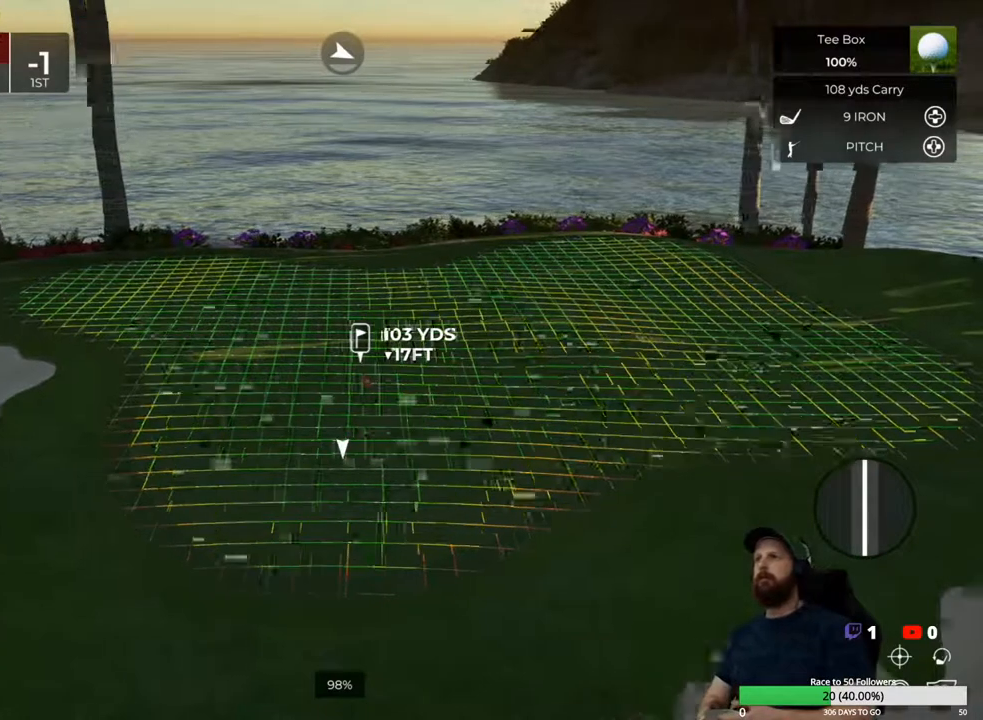
{"buttons": [], "left_stick": "center", "right_stick": "center", "events": [[367, "right_stick", "right"], [467, "right_stick", "center"]]}
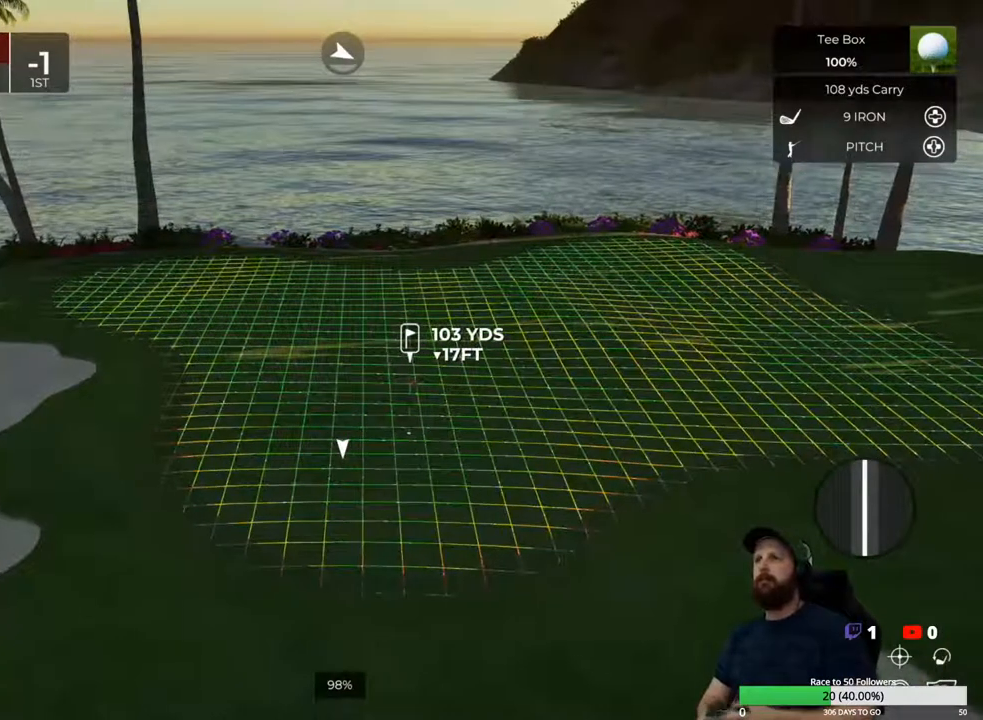
{"buttons": [], "left_stick": "center", "right_stick": "center", "events": [[317, "right_stick", "right"], [467, "right_stick", "center"]]}
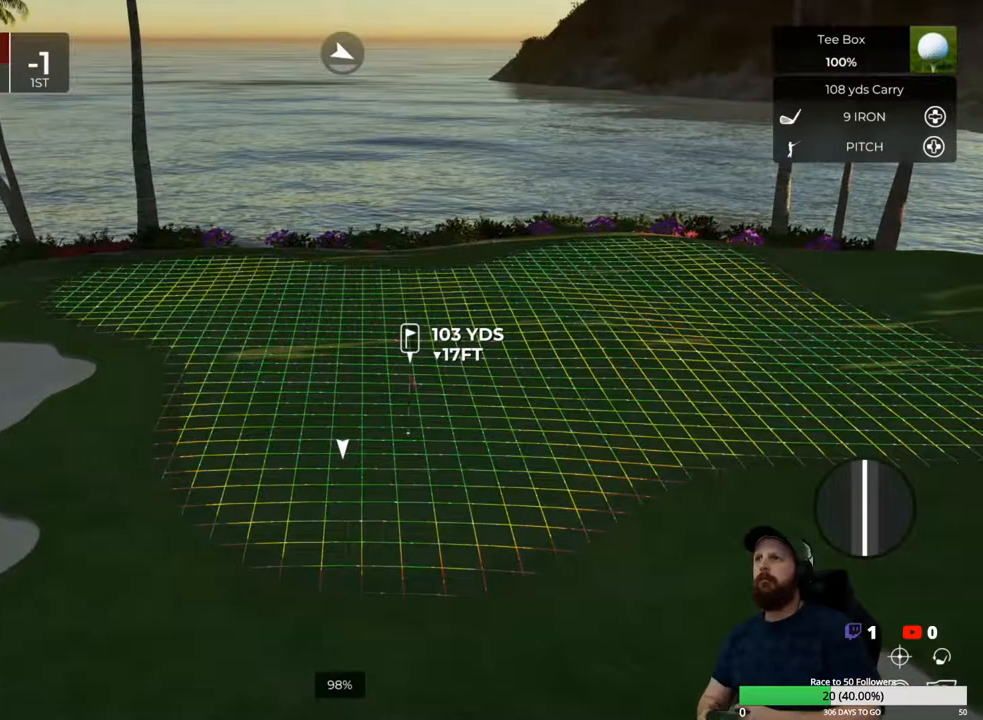
{"buttons": [], "left_stick": "center", "right_stick": "left", "events": [[317, "right_stick", "left"]]}
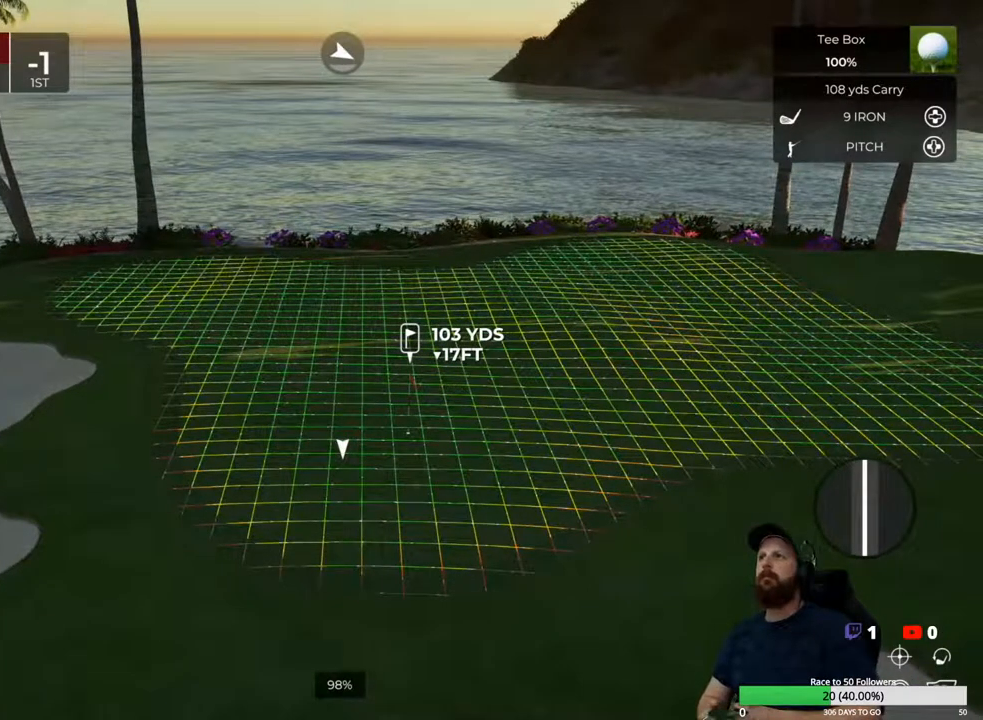
{"buttons": [], "left_stick": "center", "right_stick": "center", "events": [[17, "right_stick", "center"]]}
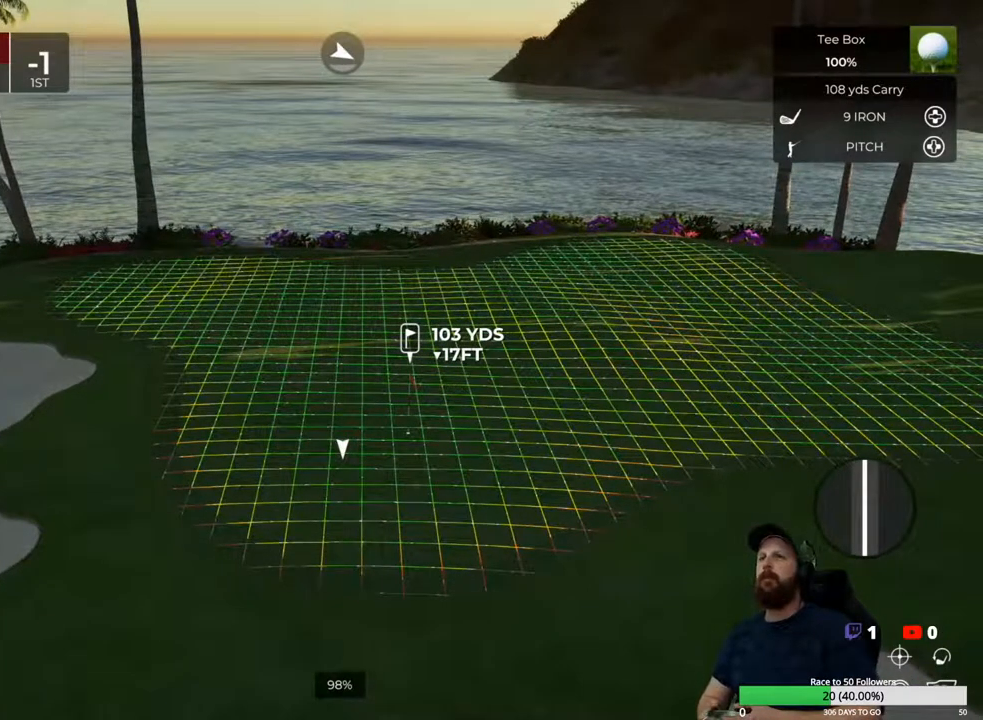
{"buttons": [], "left_stick": "center", "right_stick": "center", "events": [[67, "right_stick", "left"], [417, "right_stick", "center"]]}
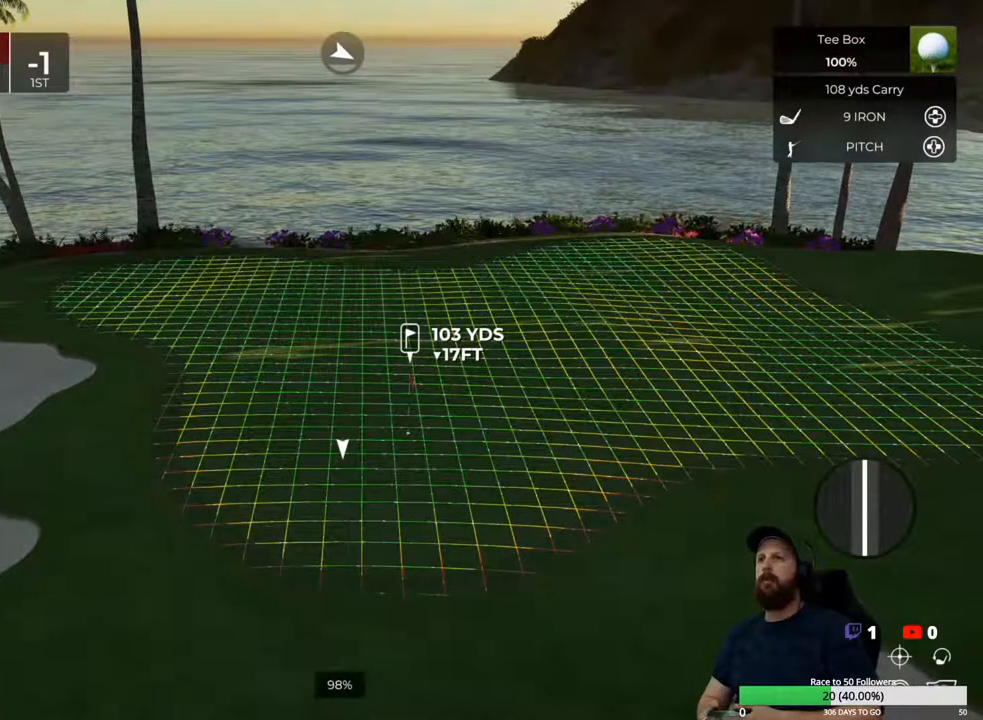
{"buttons": [], "left_stick": "center", "right_stick": "center", "events": []}
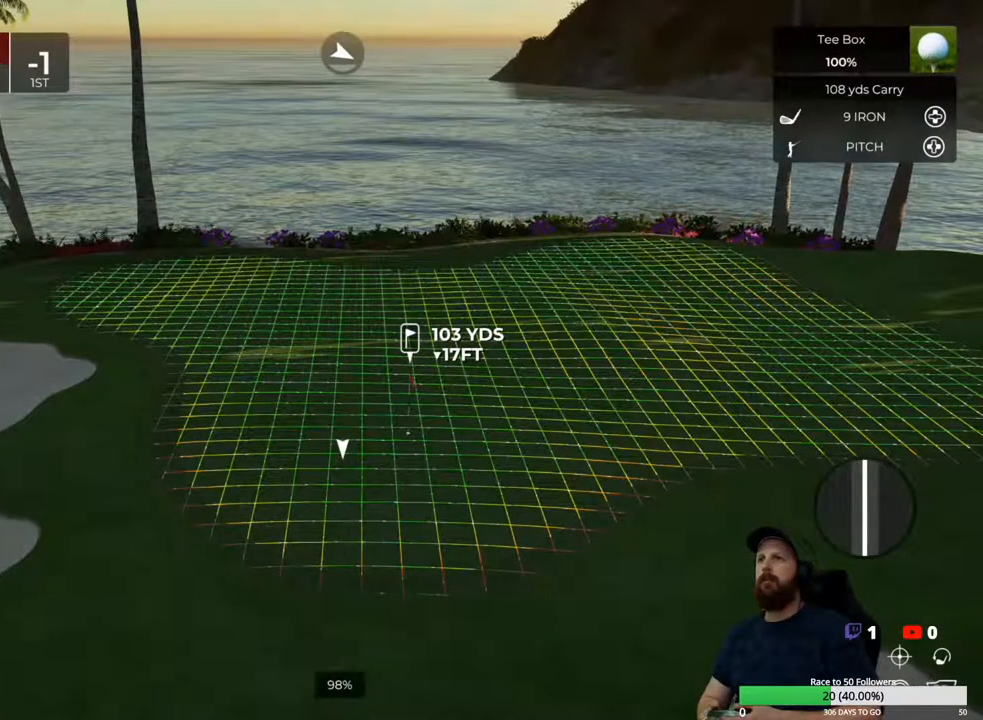
{"buttons": [], "left_stick": "center", "right_stick": "center", "events": []}
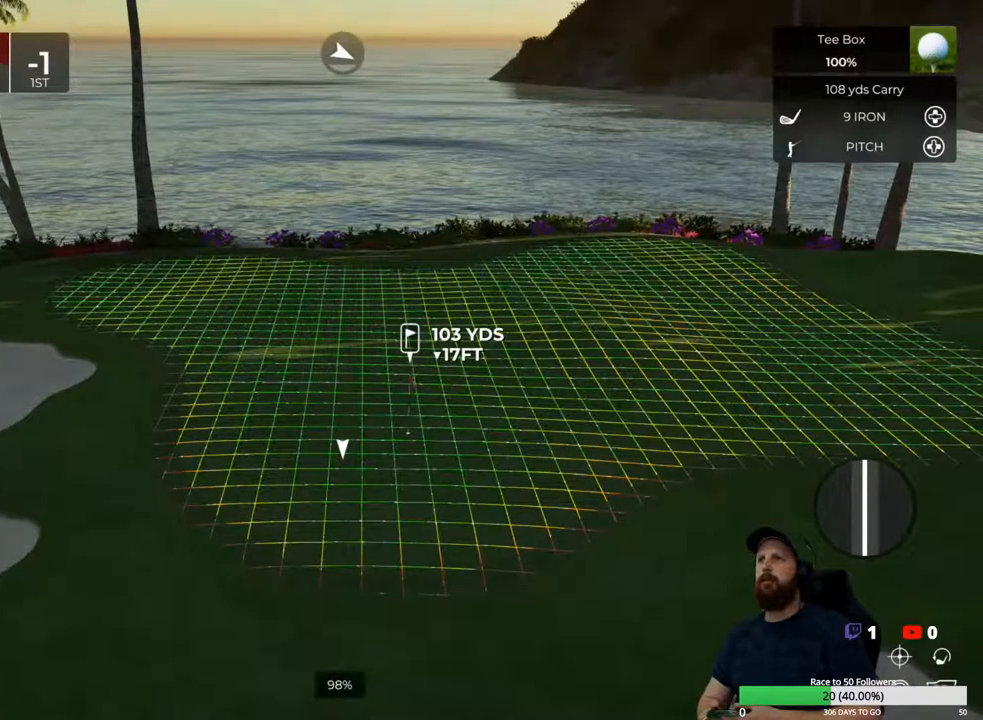
{"buttons": [], "left_stick": "center", "right_stick": "center", "events": []}
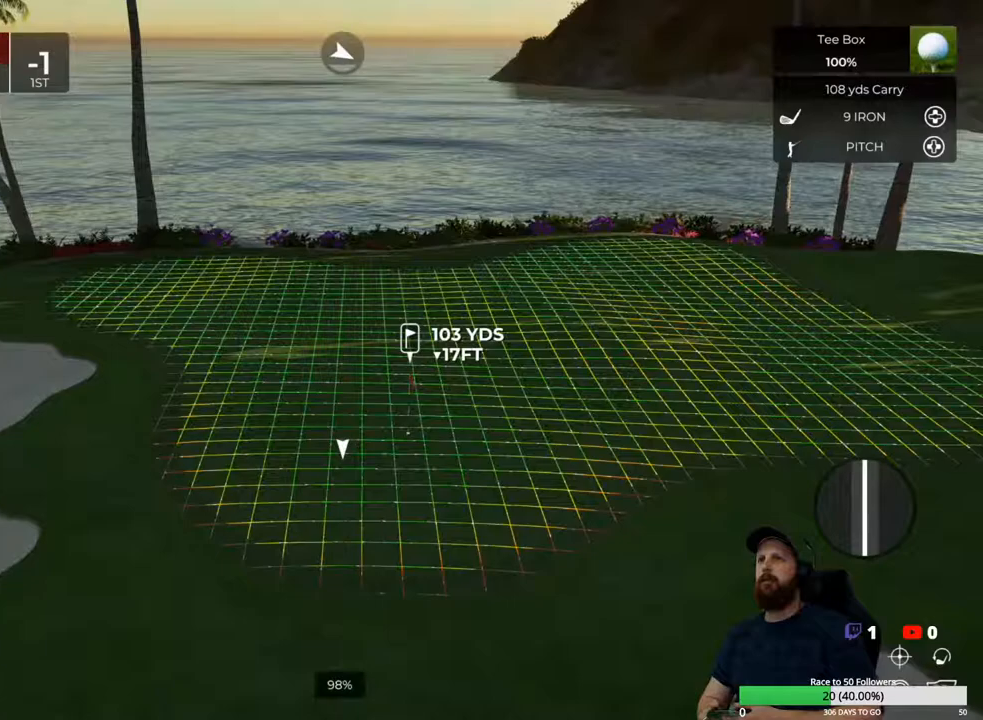
{"buttons": [], "left_stick": "center", "right_stick": "center", "events": []}
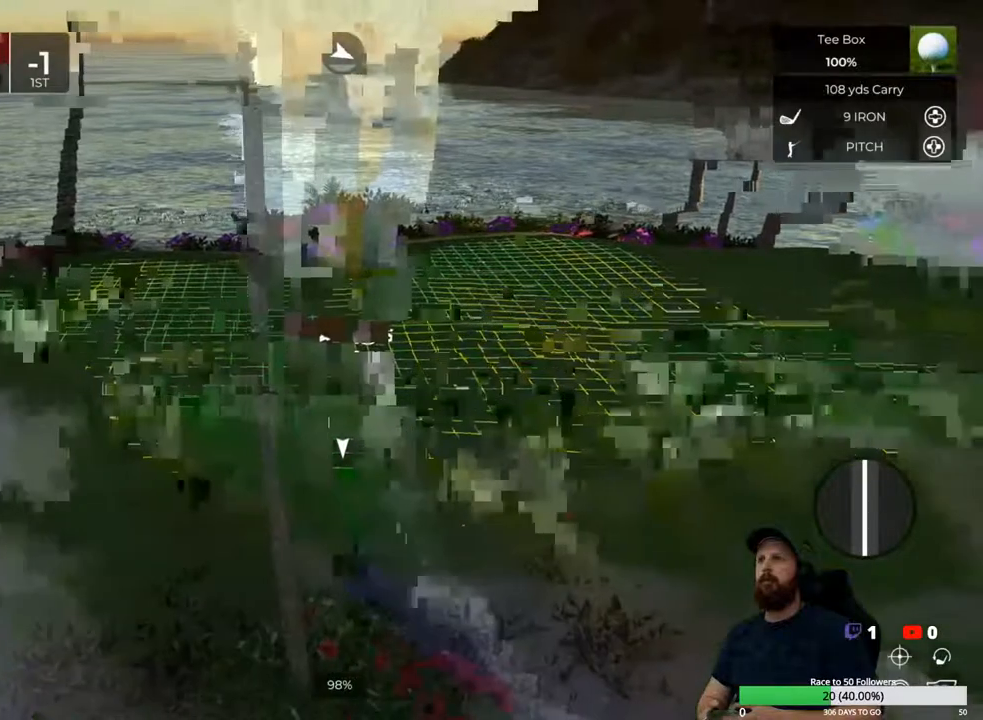
{"buttons": [], "left_stick": "center", "right_stick": "center", "events": [[83, "right_stick", "left"], [383, "right_stick", "center"]]}
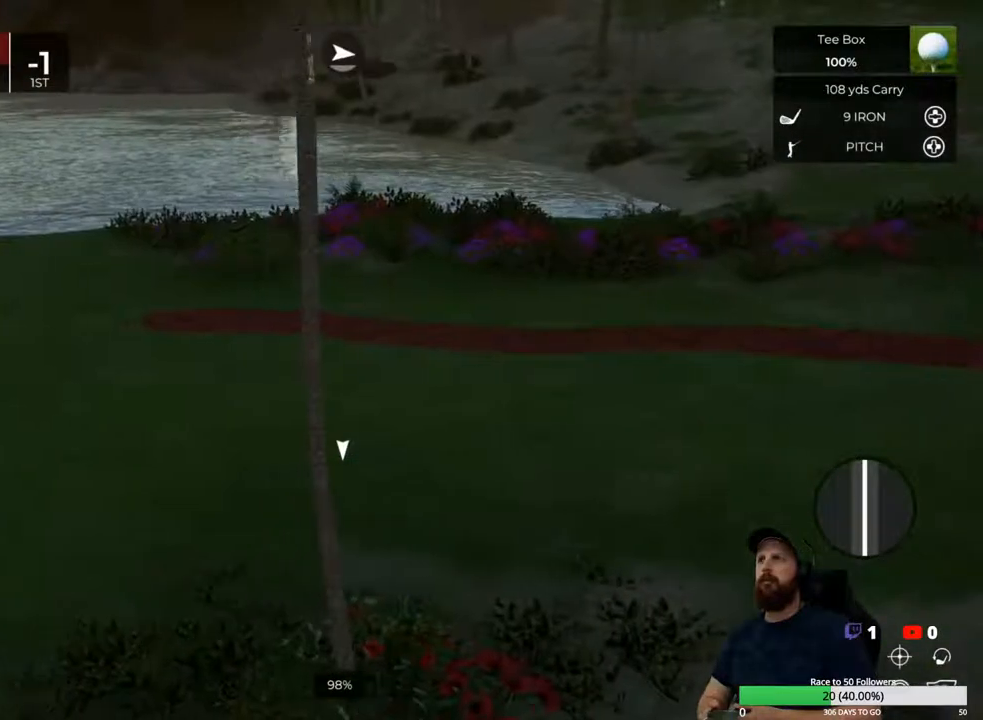
{"buttons": [], "left_stick": "center", "right_stick": "left", "events": [[133, "right_stick", "left"]]}
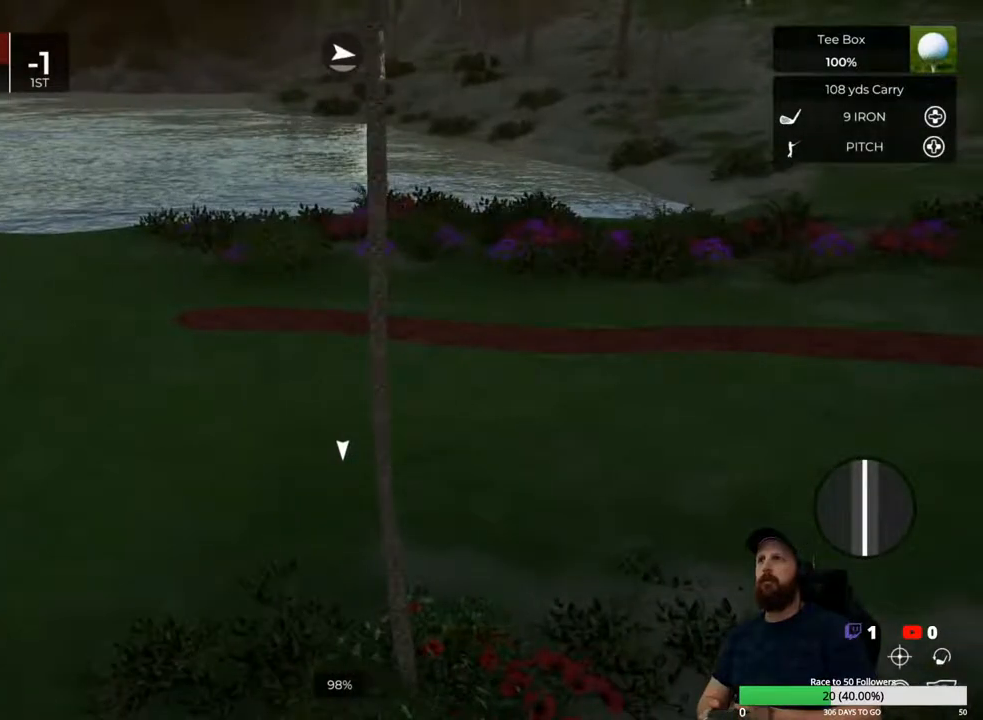
{"buttons": [], "left_stick": "center", "right_stick": "center", "events": [[183, "right_stick", "center"]]}
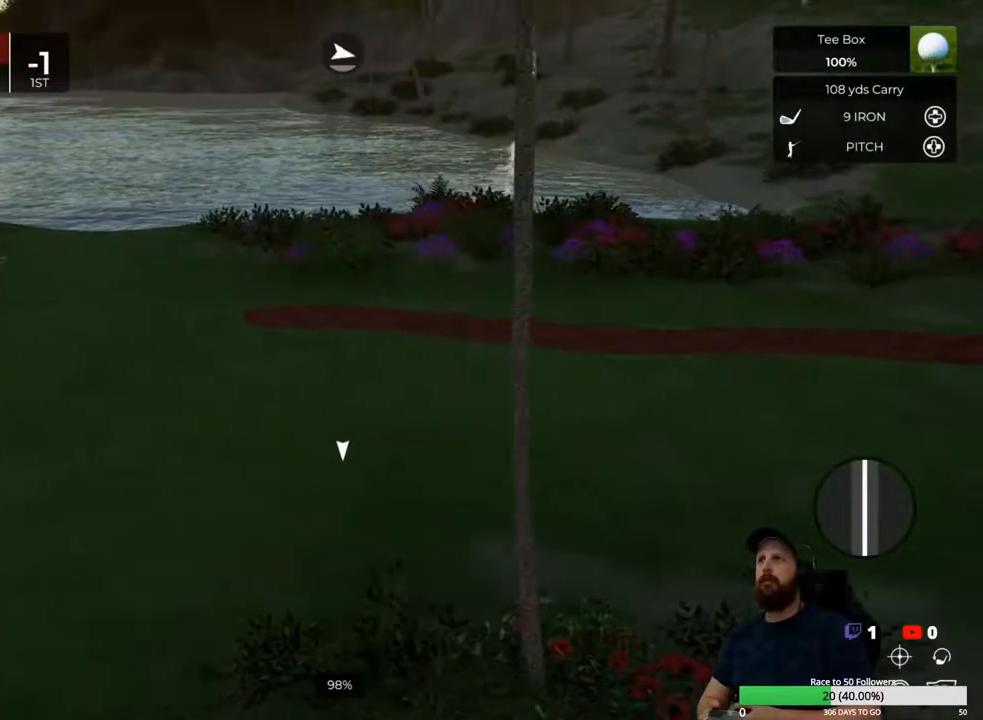
{"buttons": [], "left_stick": "center", "right_stick": "left", "events": [[283, "right_stick", "left"]]}
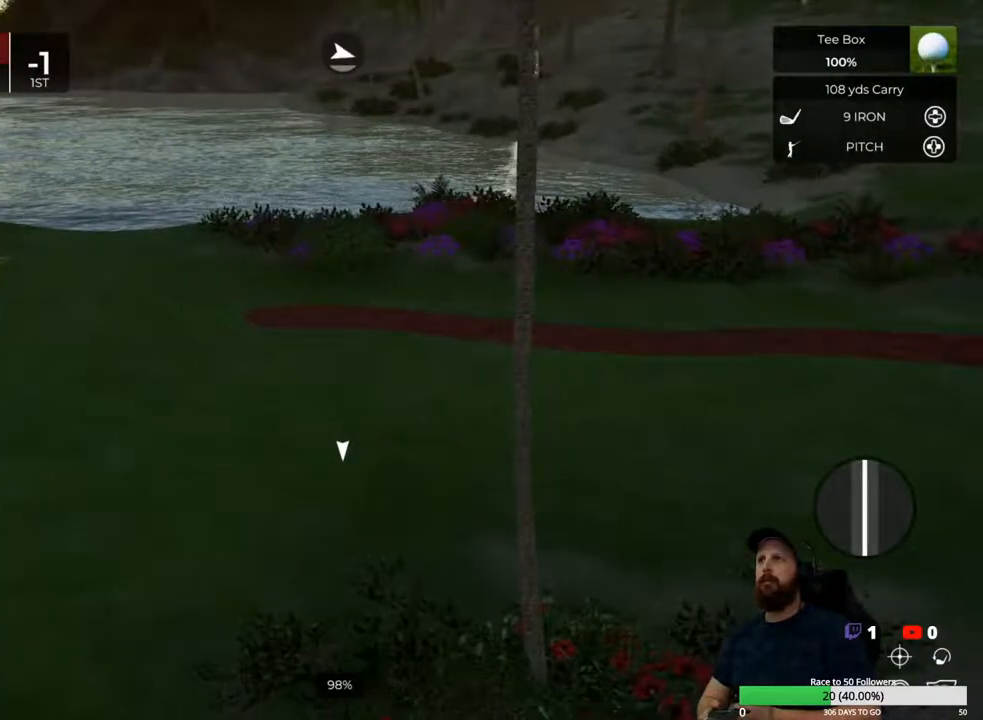
{"buttons": [], "left_stick": "center", "right_stick": "left", "events": []}
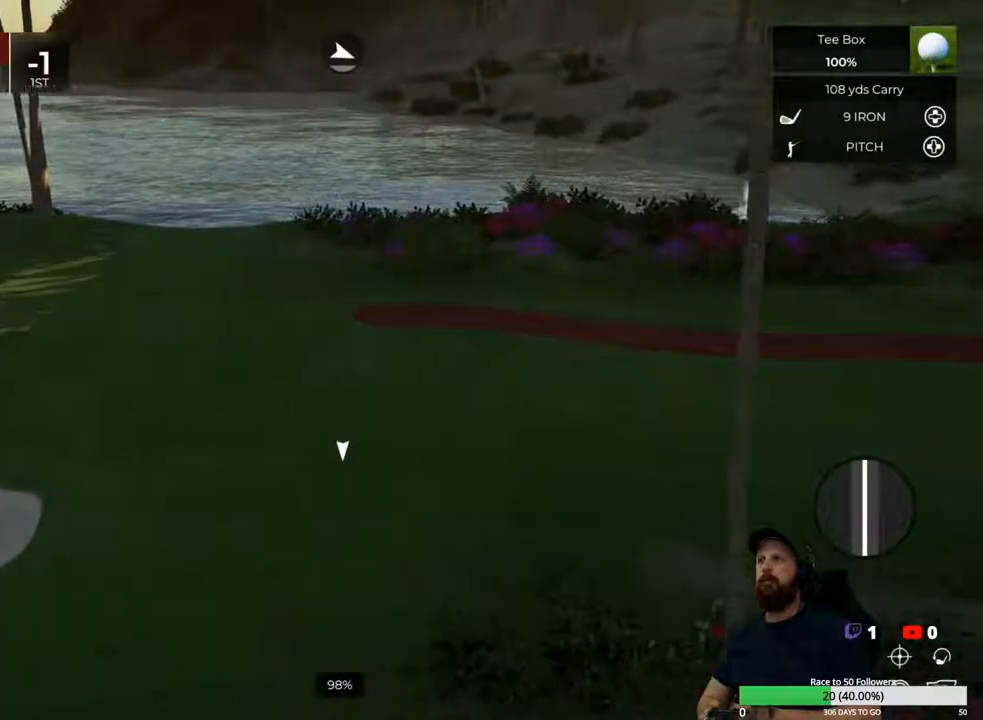
{"buttons": [], "left_stick": "center", "right_stick": "left", "events": []}
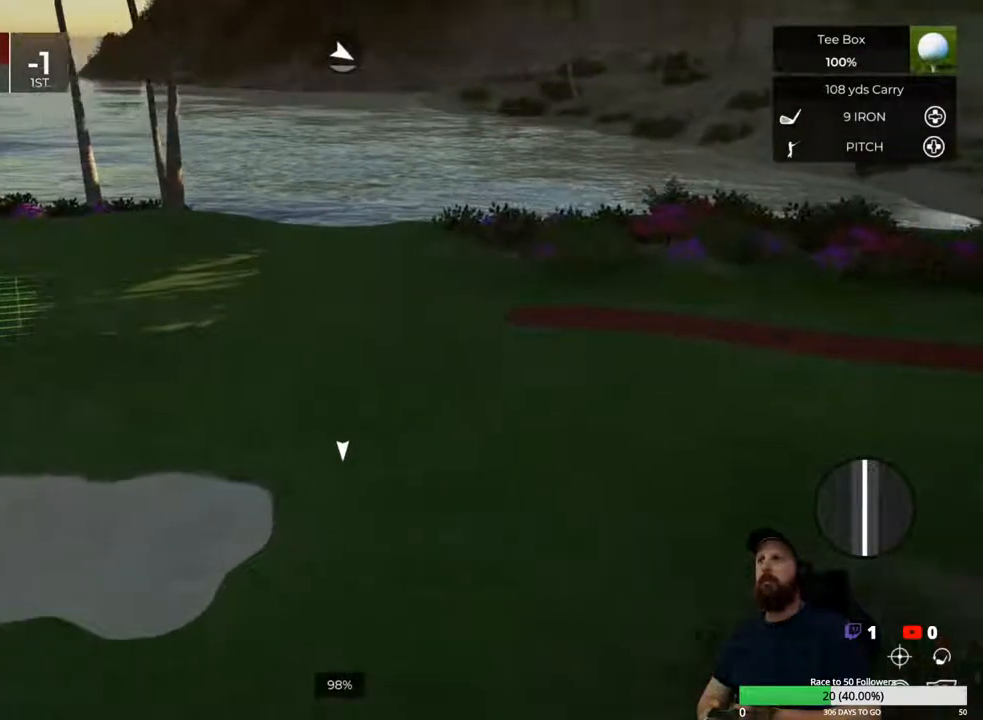
{"buttons": [], "left_stick": "center", "right_stick": "left", "events": []}
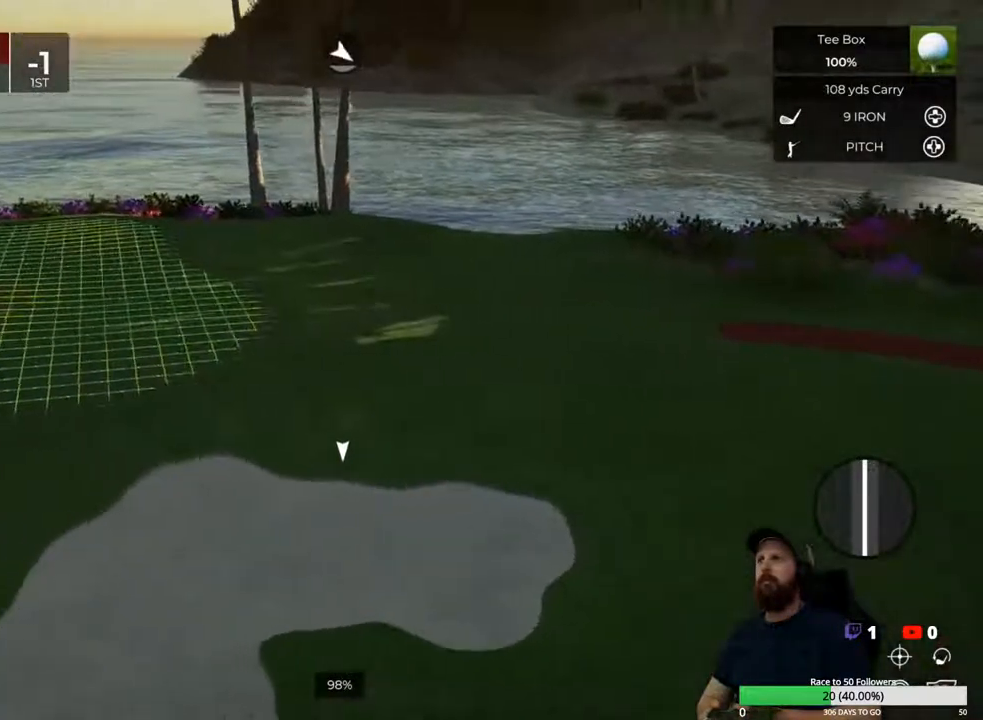
{"buttons": [], "left_stick": "center", "right_stick": "left", "events": []}
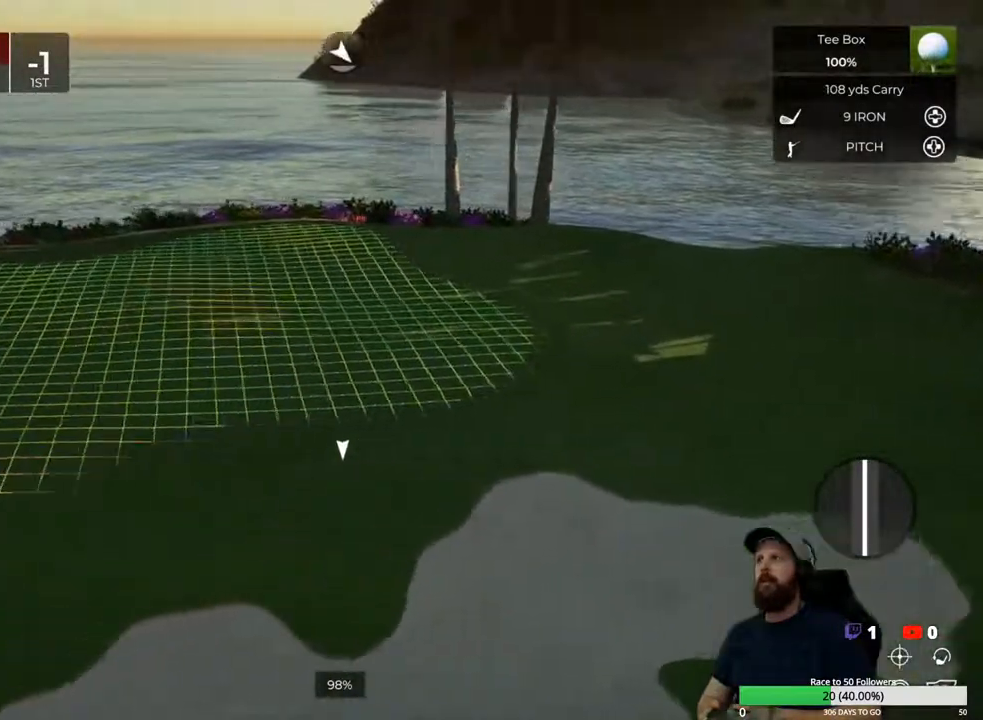
{"buttons": [], "left_stick": "center", "right_stick": "right", "events": [[300, "right_stick", "center"], [450, "right_stick", "right"]]}
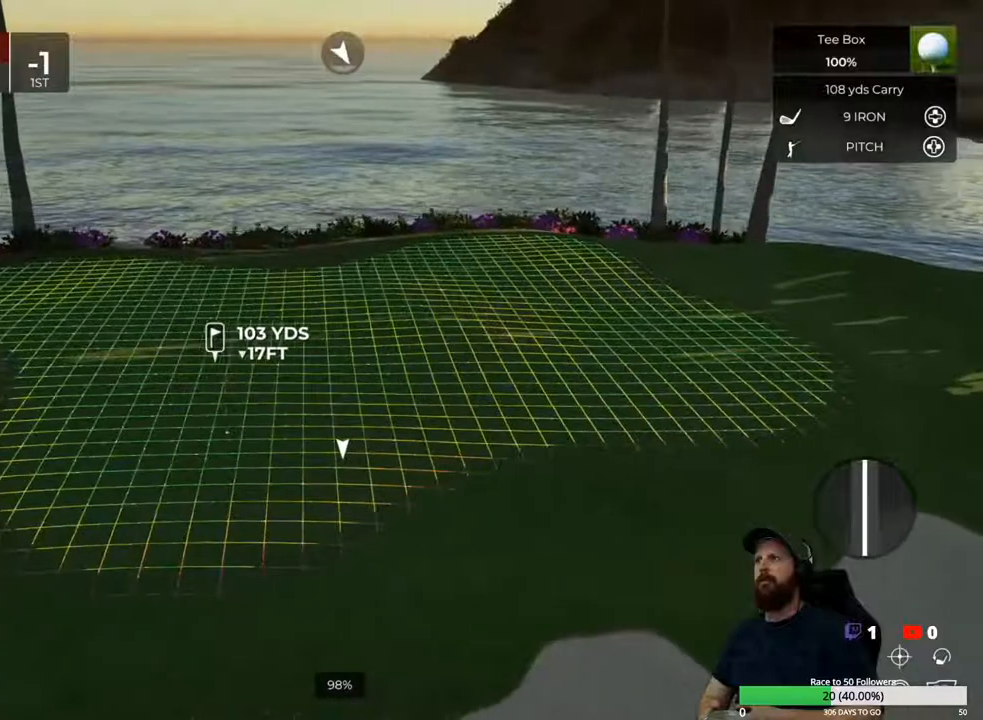
{"buttons": [], "left_stick": "center", "right_stick": "left", "events": [[200, "right_stick", "center"], [350, "right_stick", "left"]]}
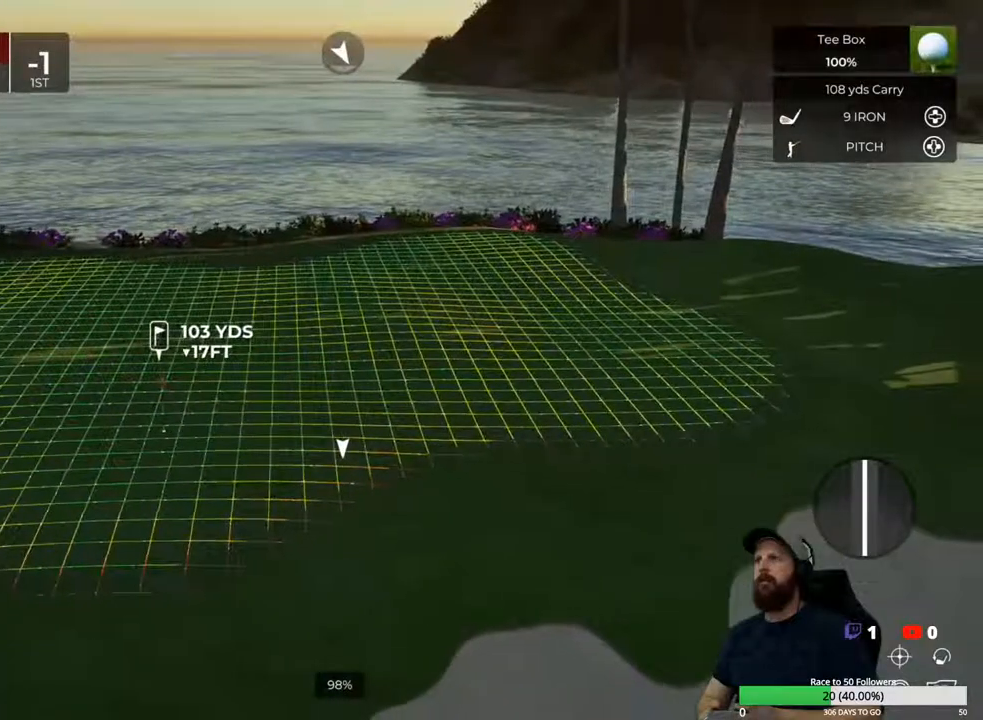
{"buttons": [], "left_stick": "center", "right_stick": "center", "events": [[400, "right_stick", "center"]]}
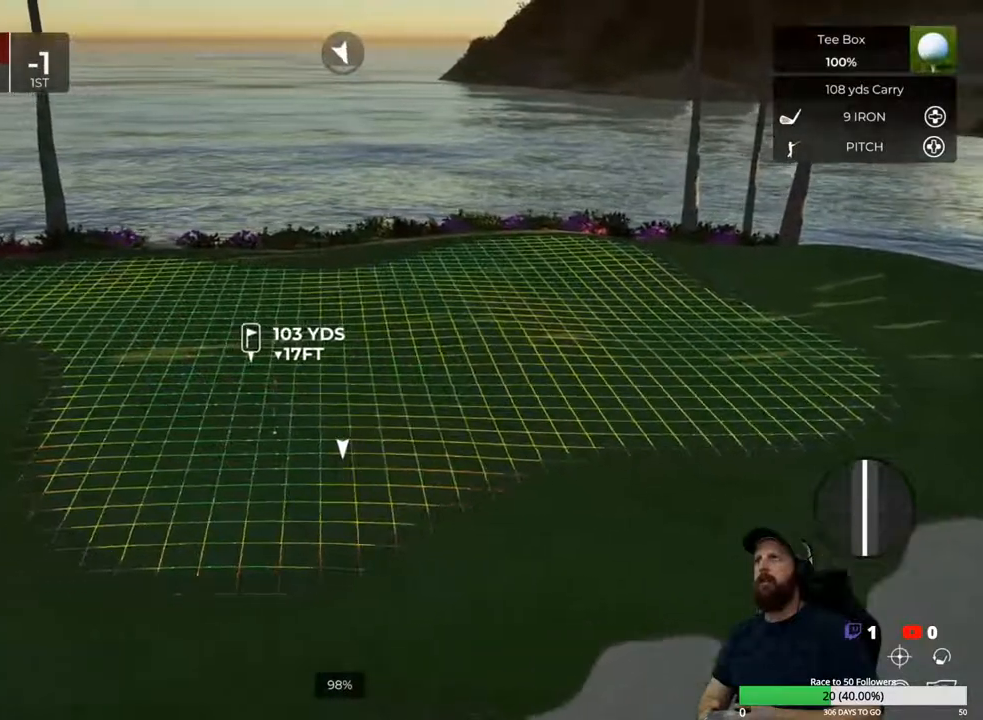
{"buttons": [], "left_stick": "center", "right_stick": "center", "events": [[150, "right_stick", "left"], [450, "right_stick", "center"]]}
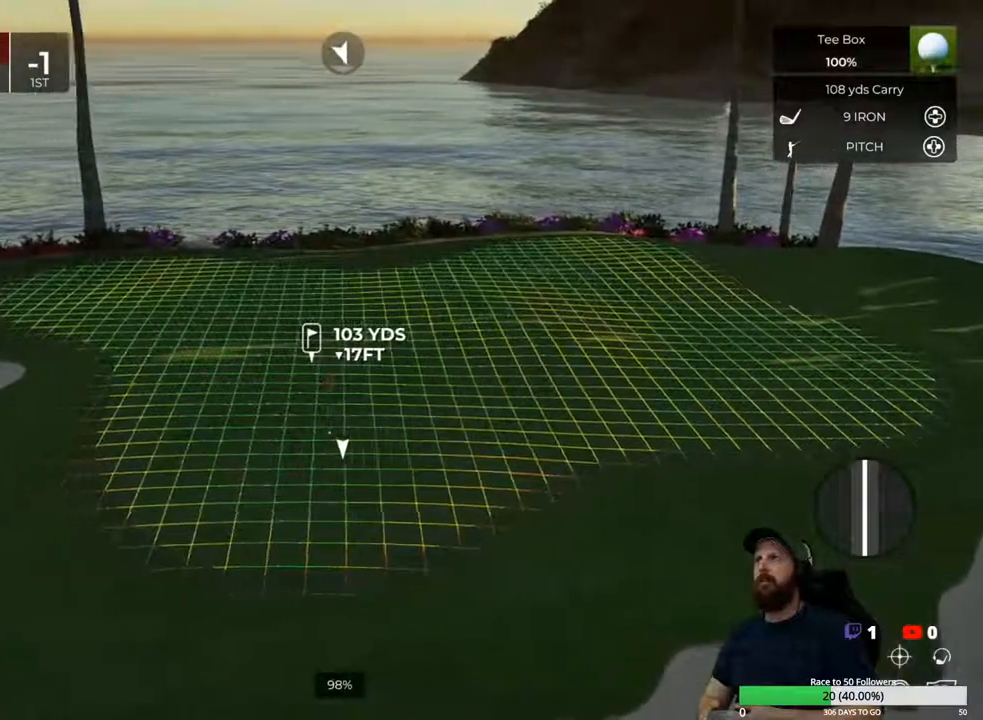
{"buttons": [], "left_stick": "center", "right_stick": "center", "events": [[300, "right_stick", "left"], [500, "right_stick", "center"]]}
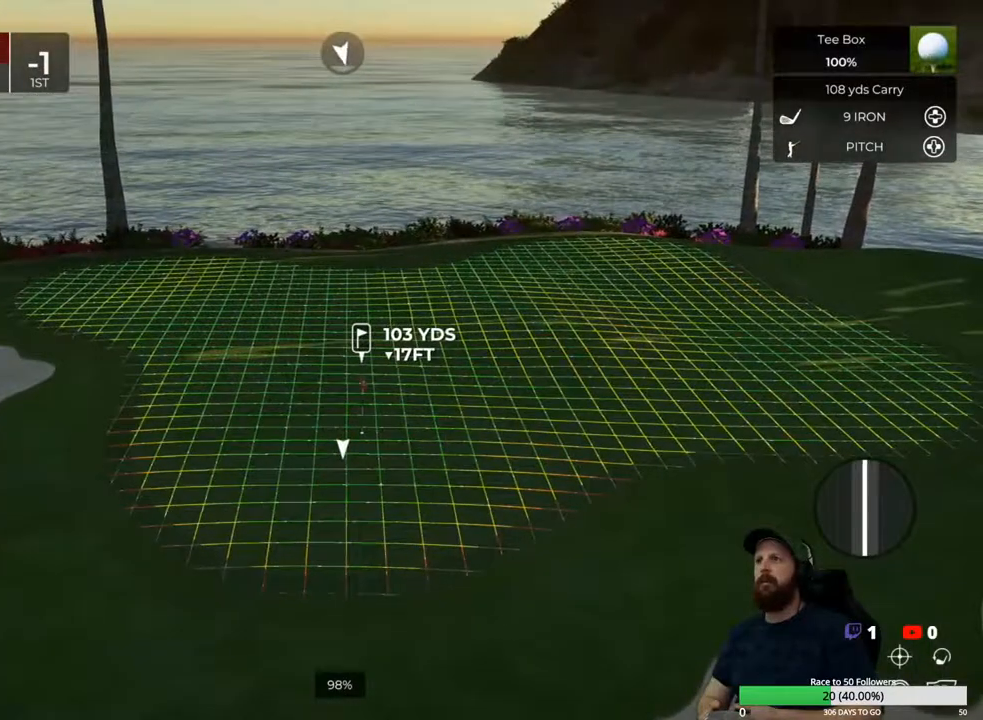
{"buttons": ["L1"], "left_stick": "center", "right_stick": "center", "events": [[400, "L1", "down"]]}
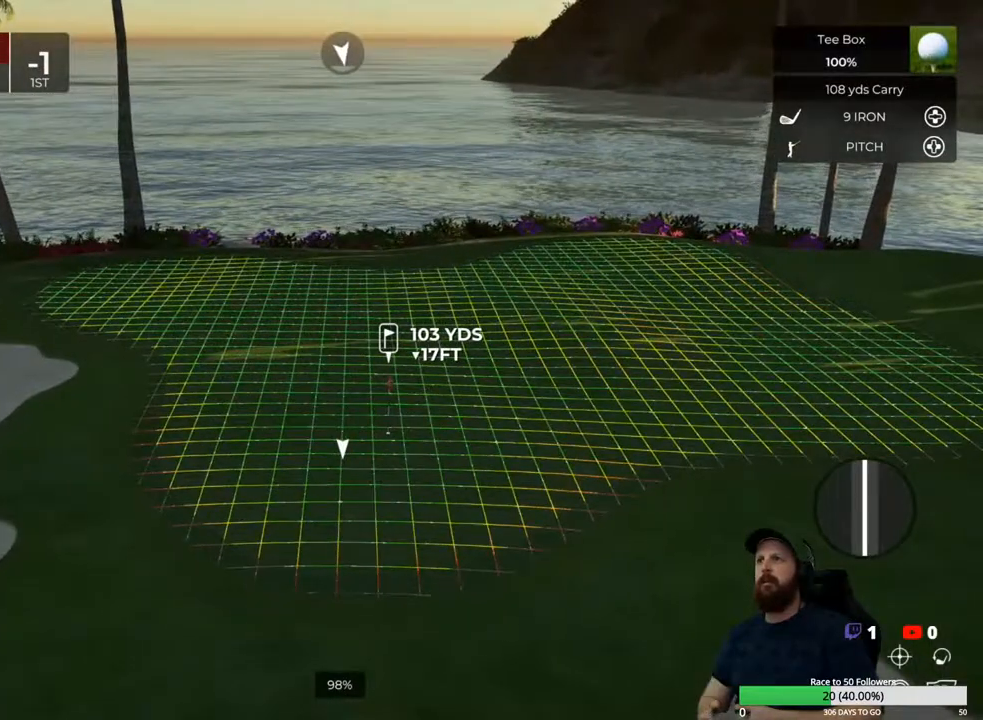
{"buttons": ["L1"], "left_stick": "center", "right_stick": "center", "events": [[150, "left_stick", "down"], [350, "left_stick", "center"]]}
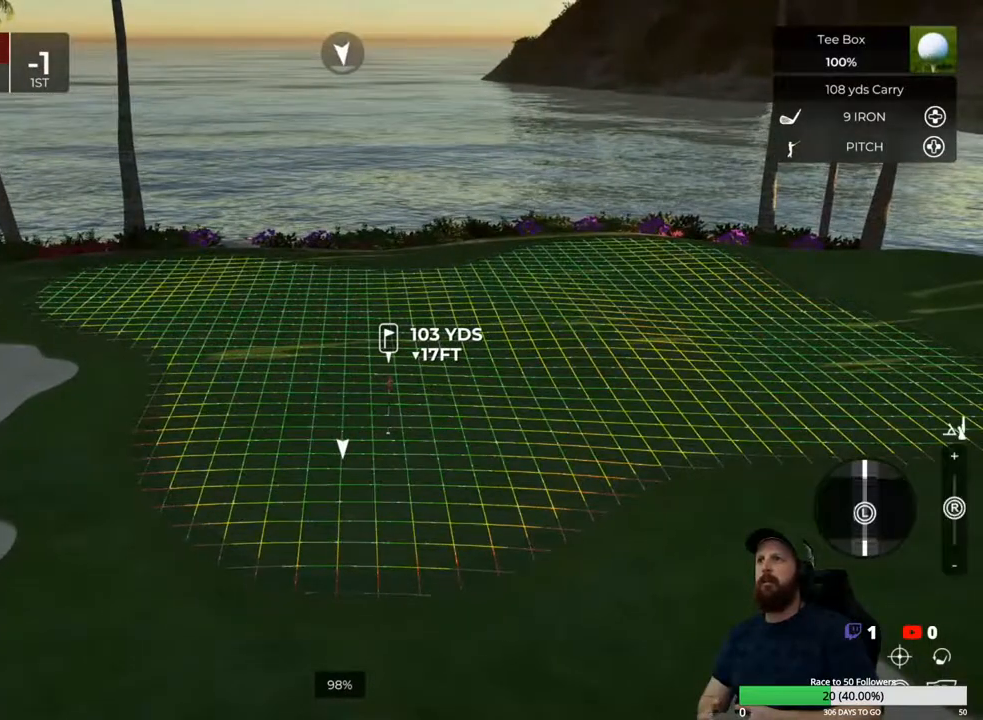
{"buttons": ["L1"], "left_stick": "center", "right_stick": "down", "events": [[267, "right_stick", "down"]]}
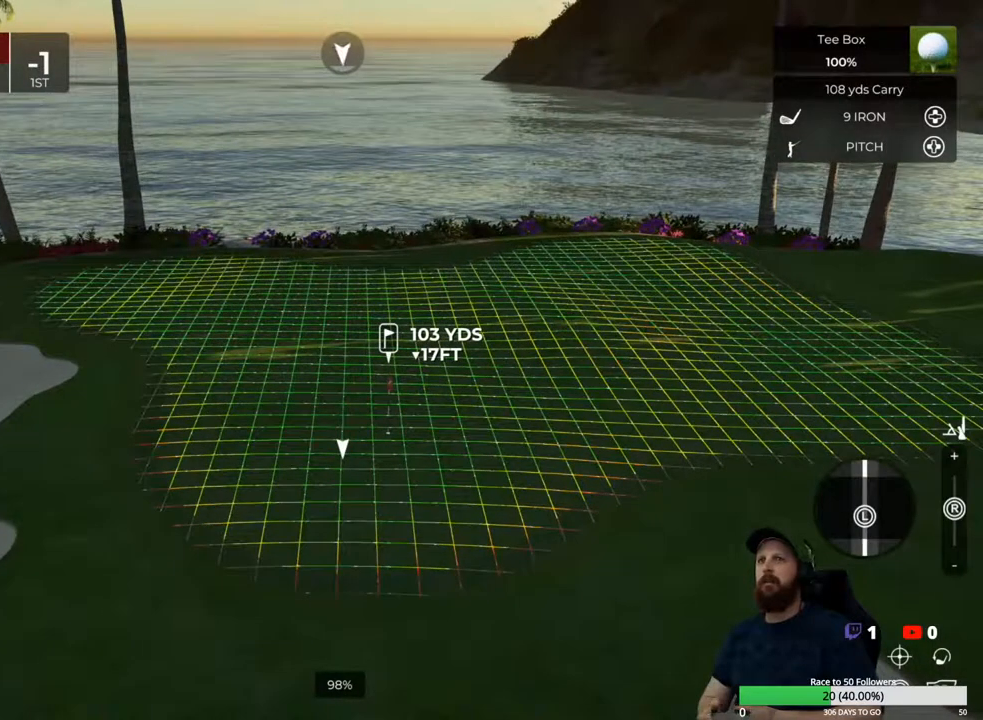
{"buttons": [], "left_stick": "center", "right_stick": "center", "events": [[117, "right_stick", "center"], [217, "L1", "up"]]}
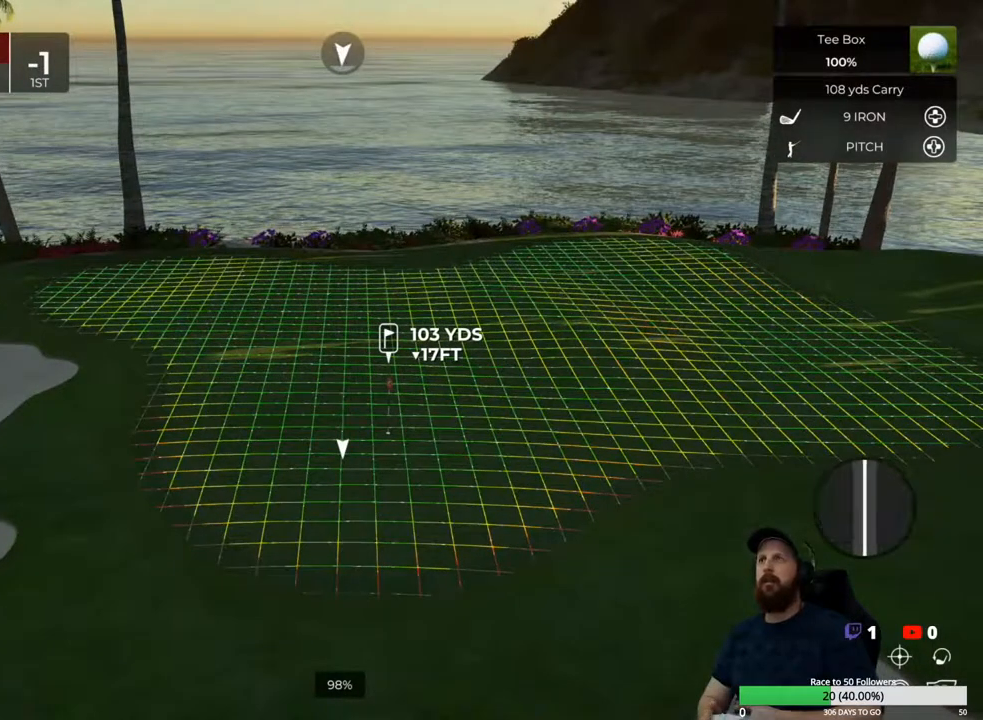
{"buttons": [], "left_stick": "center", "right_stick": "center", "events": []}
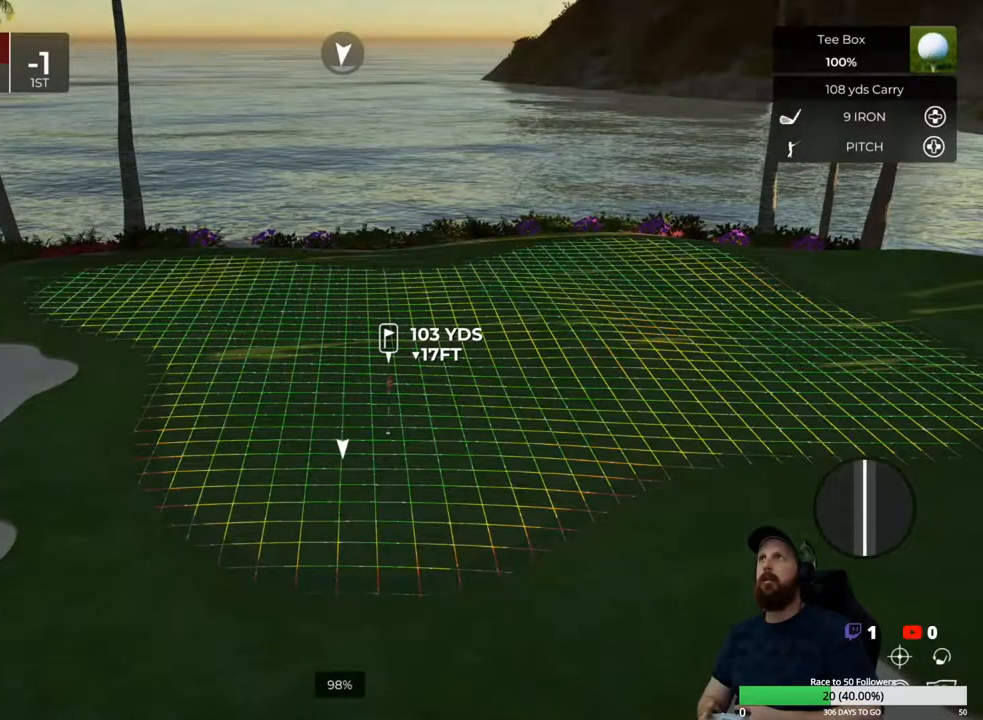
{"buttons": [], "left_stick": "center", "right_stick": "center", "events": [[67, "right_stick", "right"], [267, "right_stick", "center"]]}
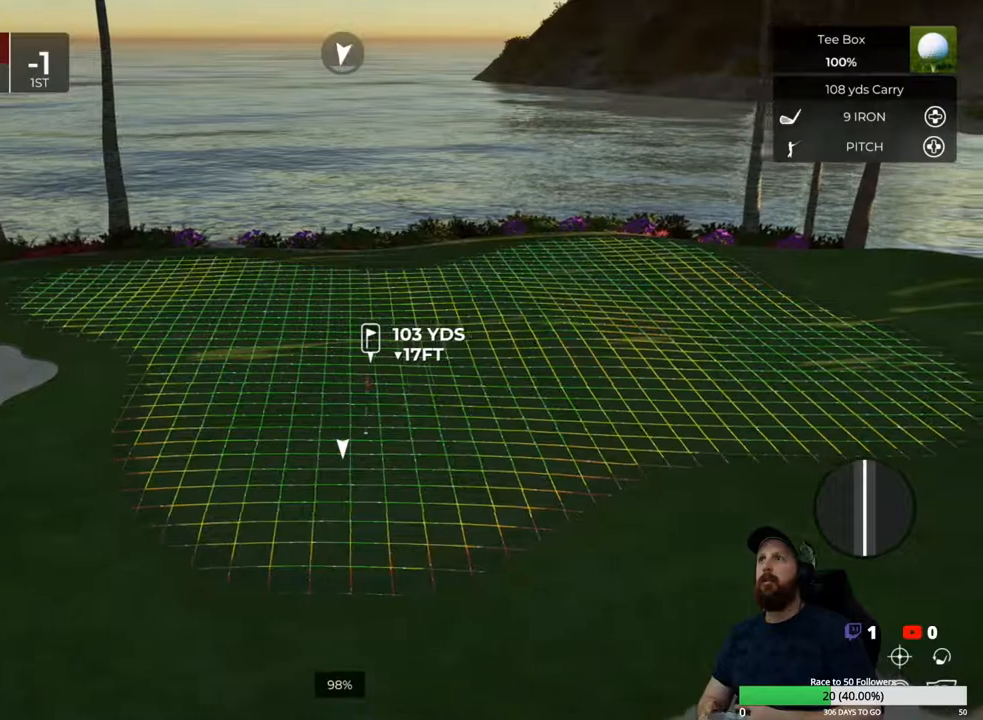
{"buttons": [], "left_stick": "center", "right_stick": "center", "events": []}